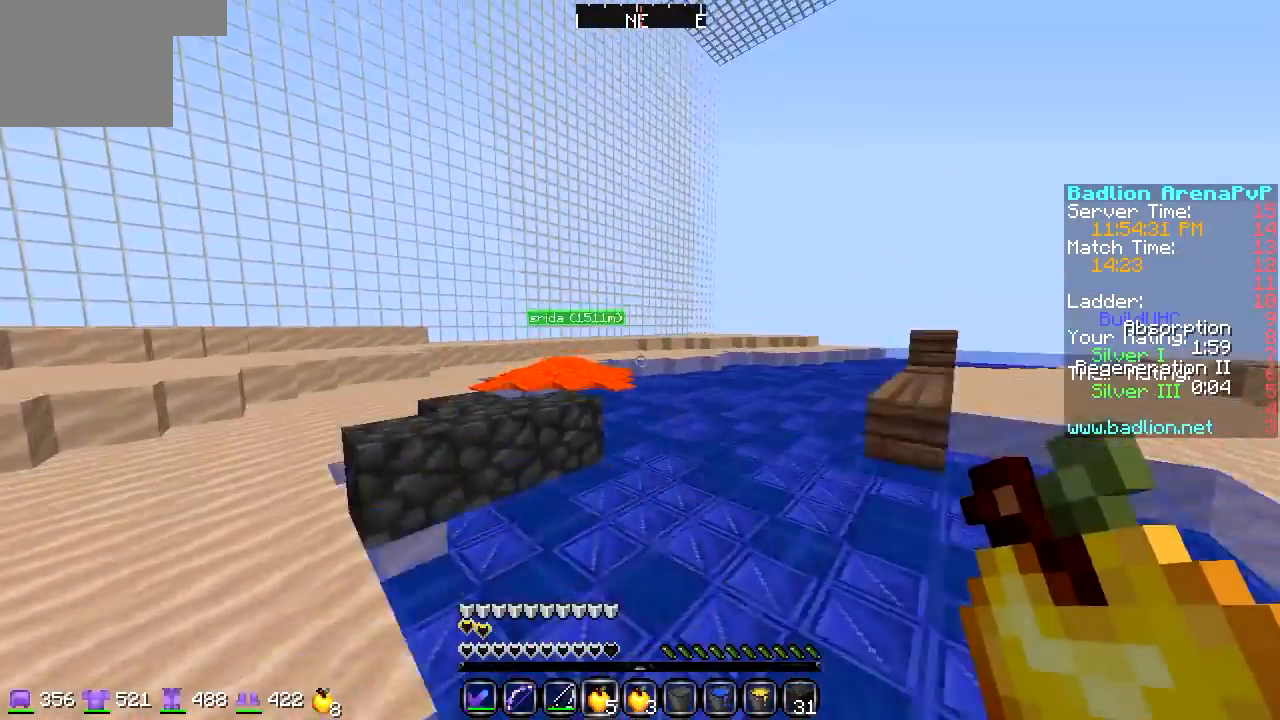
Gameplay with keyboard; each line is a JSON object with the keys held at the frame after it. "events" lists presses ("down") and releases ("up") of "a", "d", "s" and "w" between this image and that frame as [ms after this image, input, new state], when the widget could be followed in between. No other keys are recorded. Mouse input is not recorded.
{"keys": ["w"], "events": []}
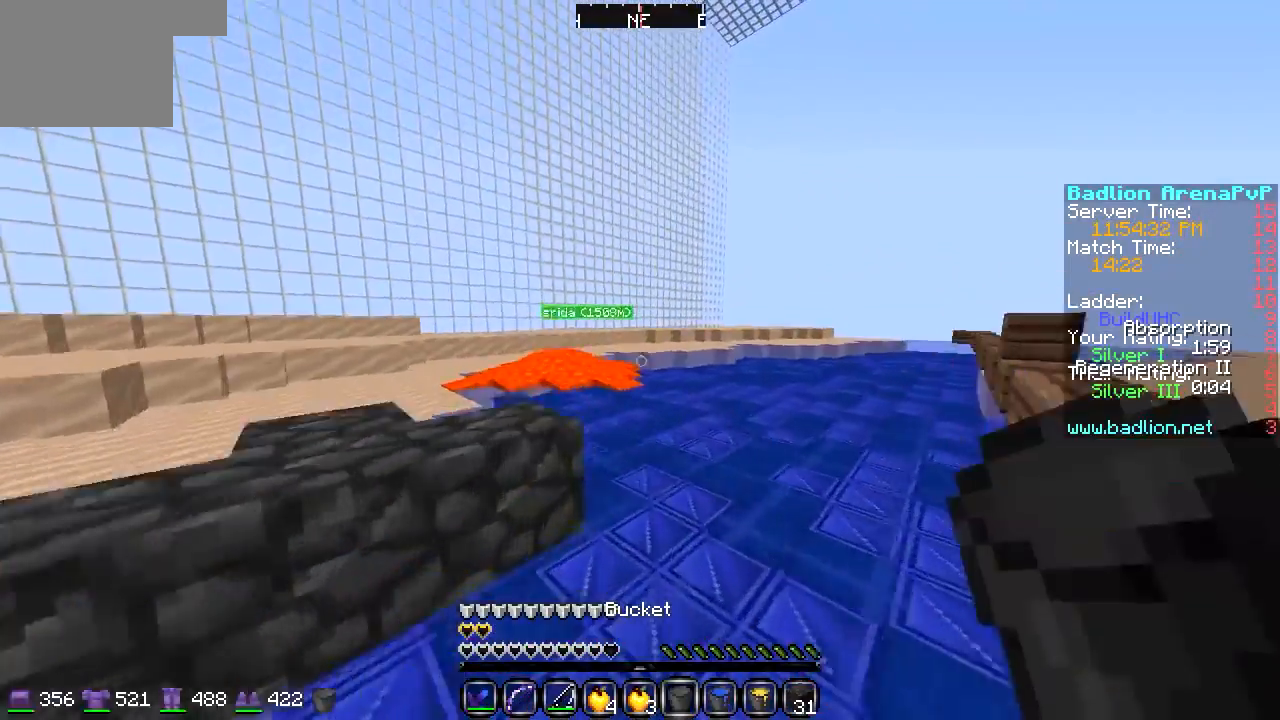
{"keys": ["w"], "events": []}
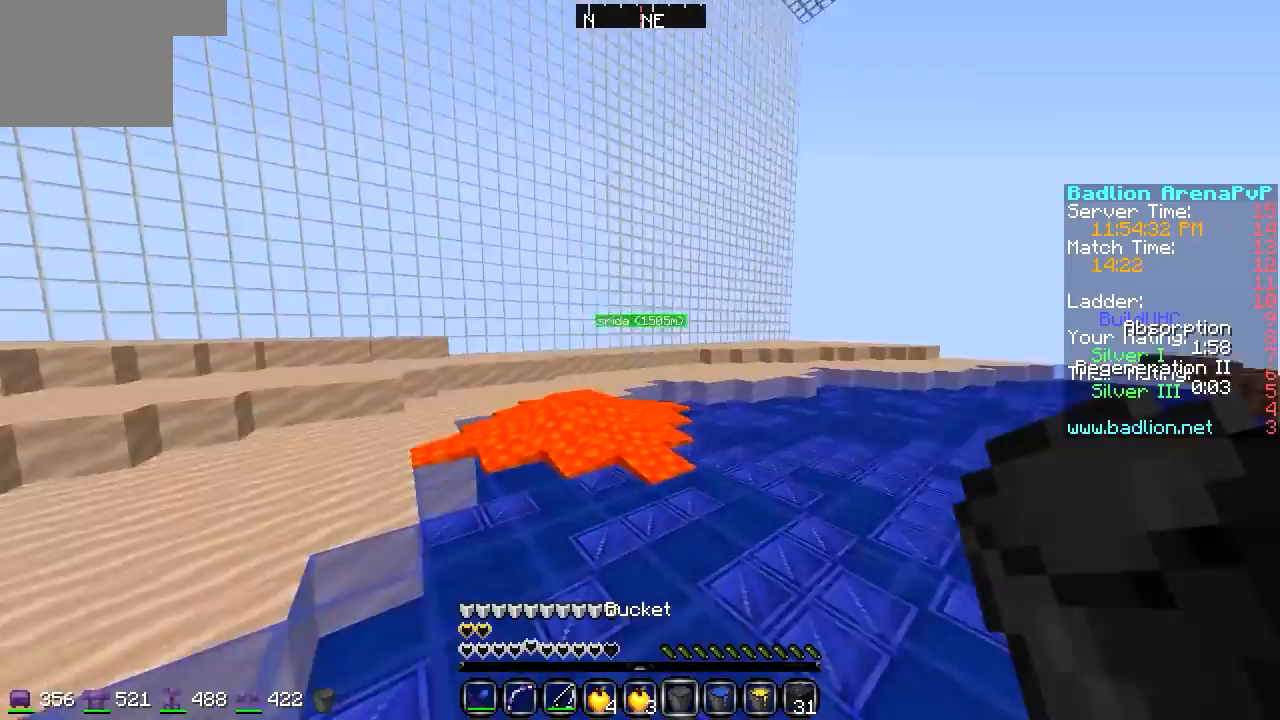
{"keys": ["d"], "events": [[237, "a", "down"], [372, "a", "up"], [508, "d", "down"], [508, "w", "up"]]}
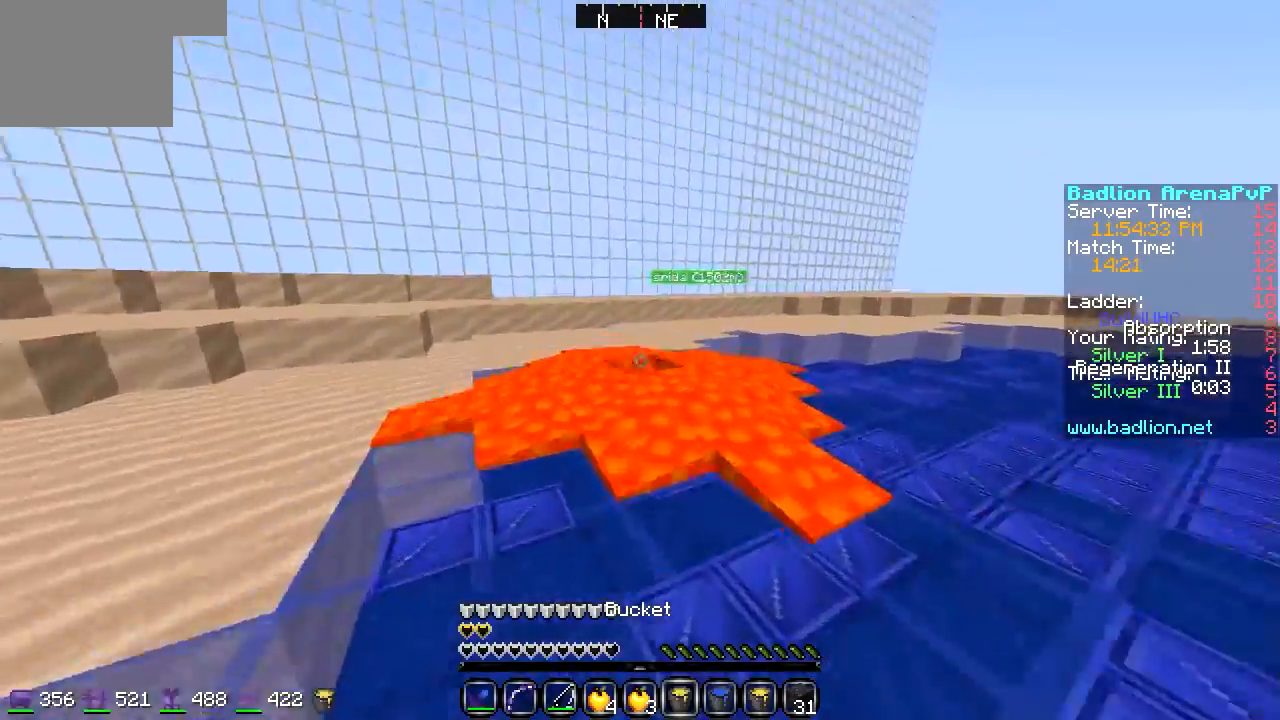
{"keys": ["w"], "events": [[169, "w", "down"], [372, "d", "up"]]}
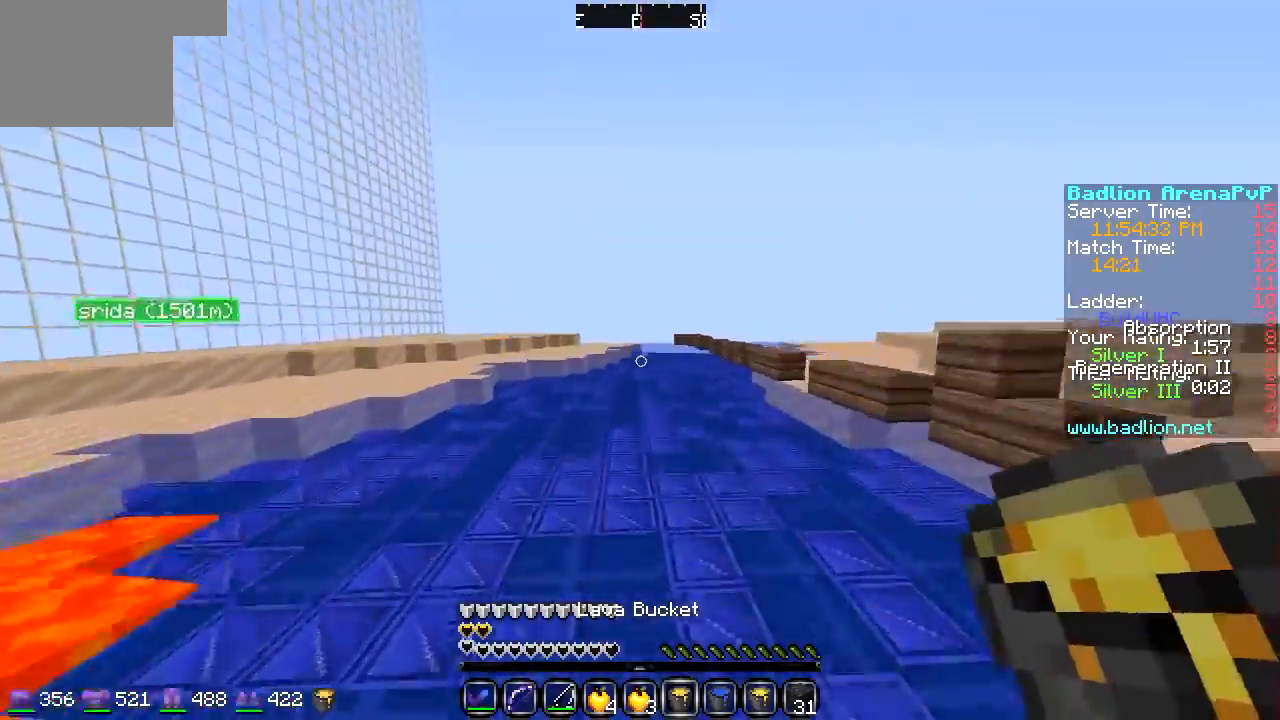
{"keys": ["a", "w"], "events": [[406, "a", "down"]]}
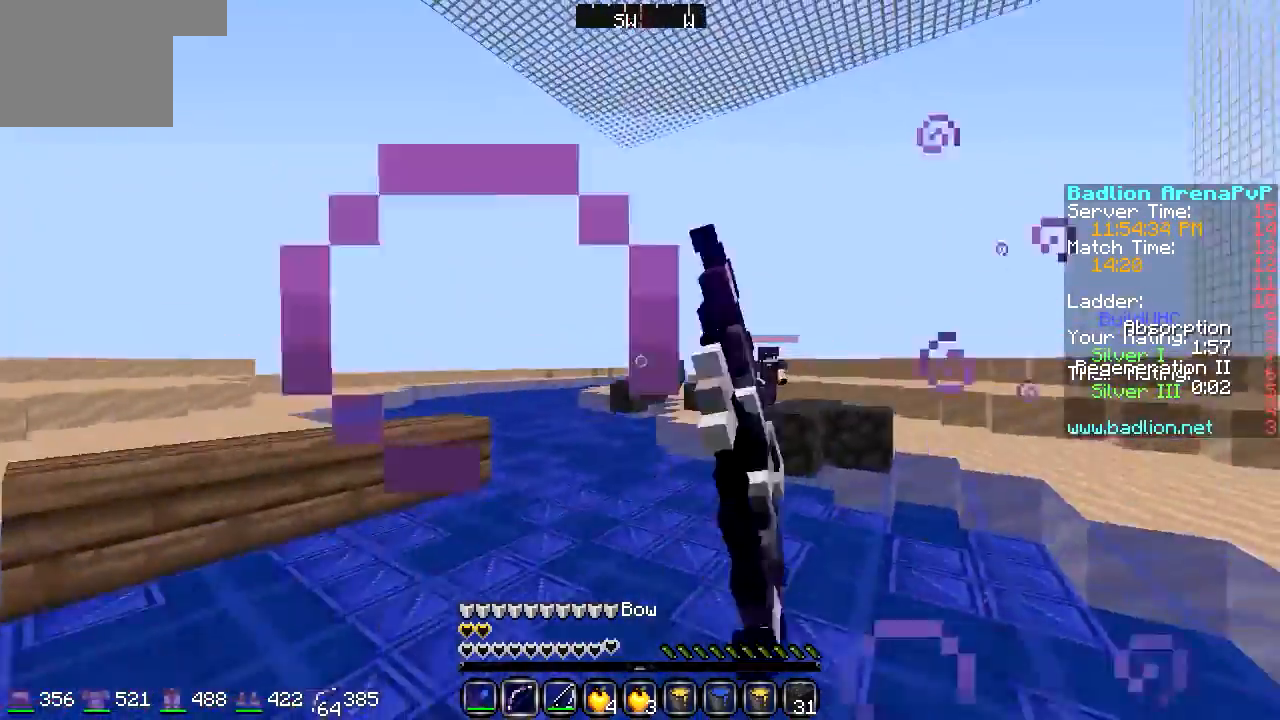
{"keys": ["a", "w"], "events": []}
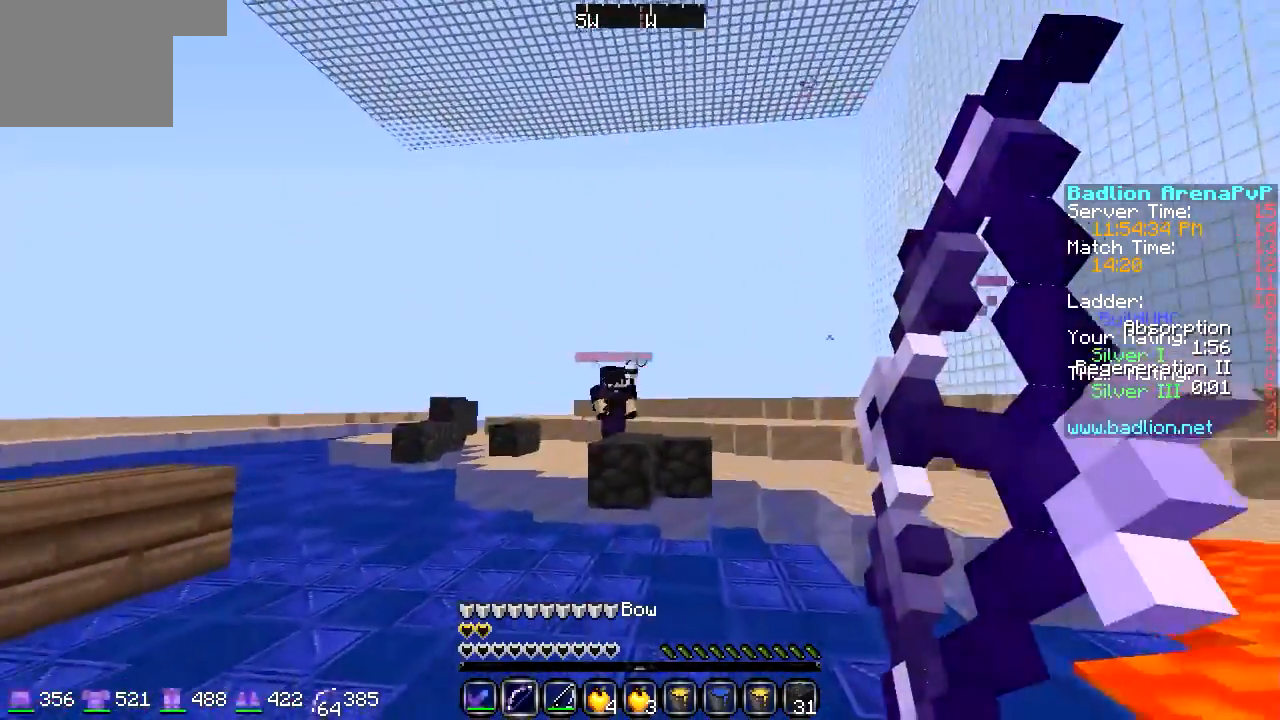
{"keys": ["a", "w"], "events": []}
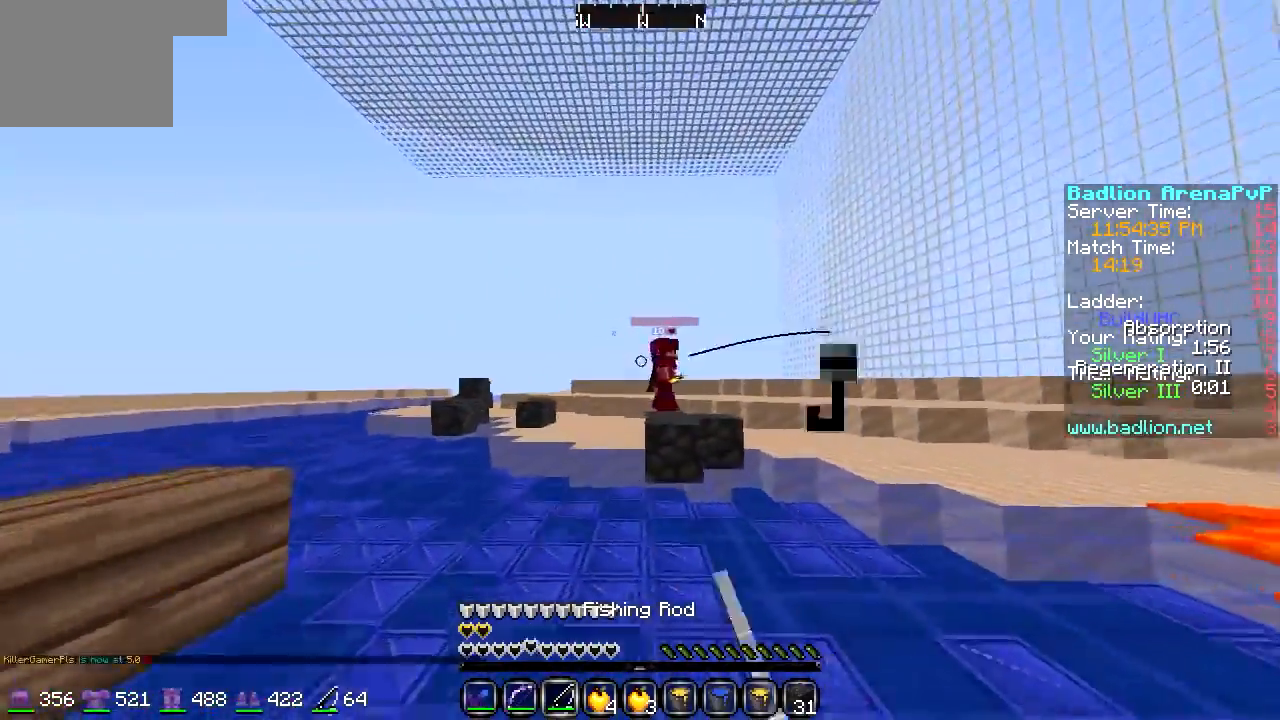
{"keys": ["a", "w"], "events": []}
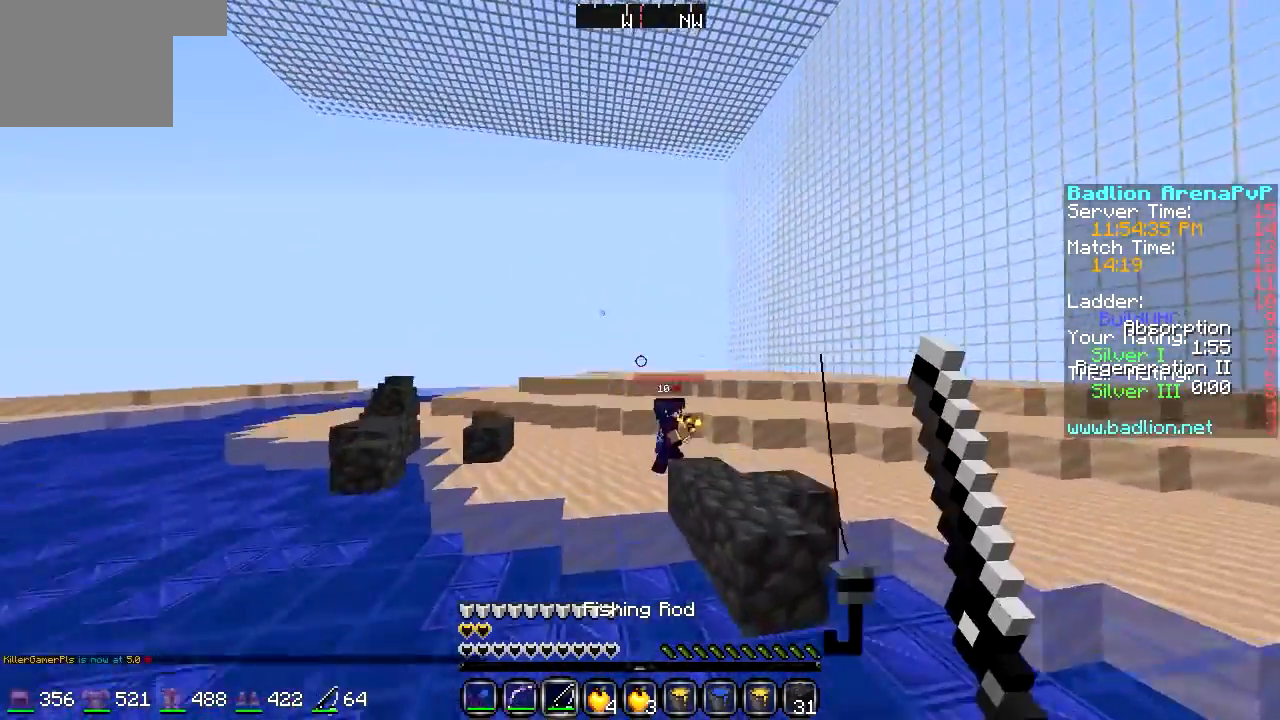
{"keys": ["a", "w"], "events": []}
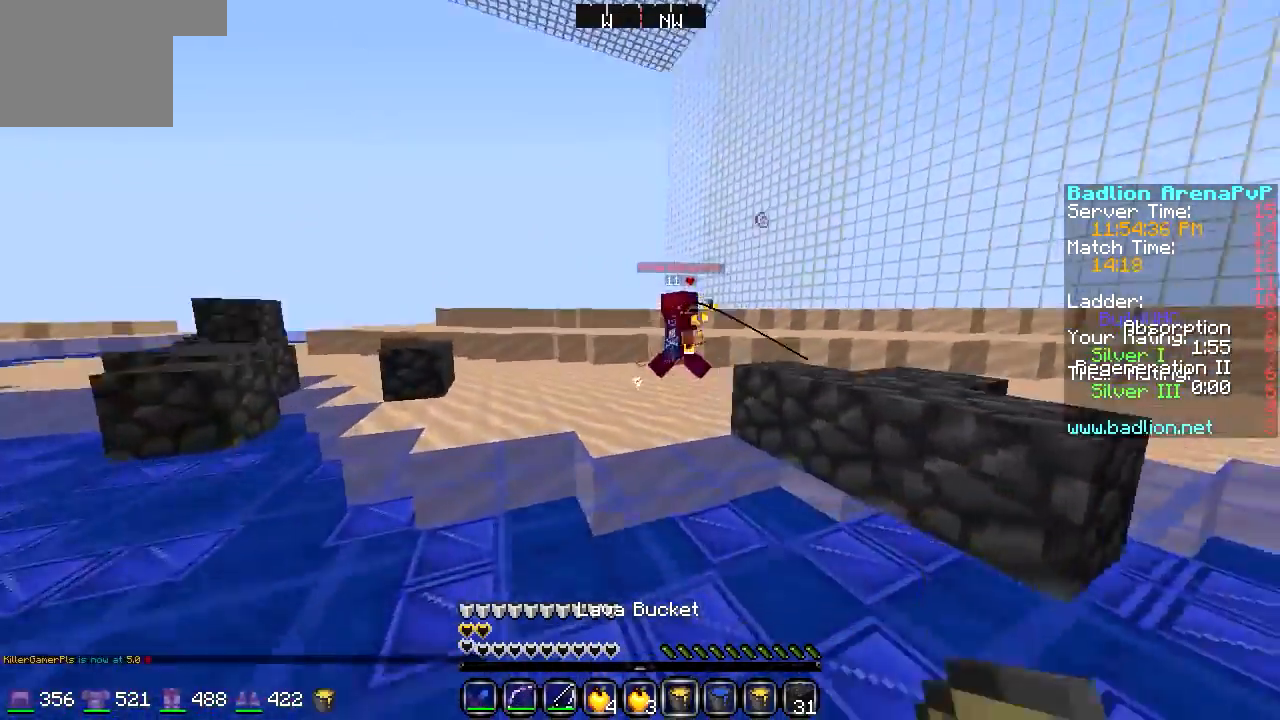
{"keys": ["a", "w"], "events": []}
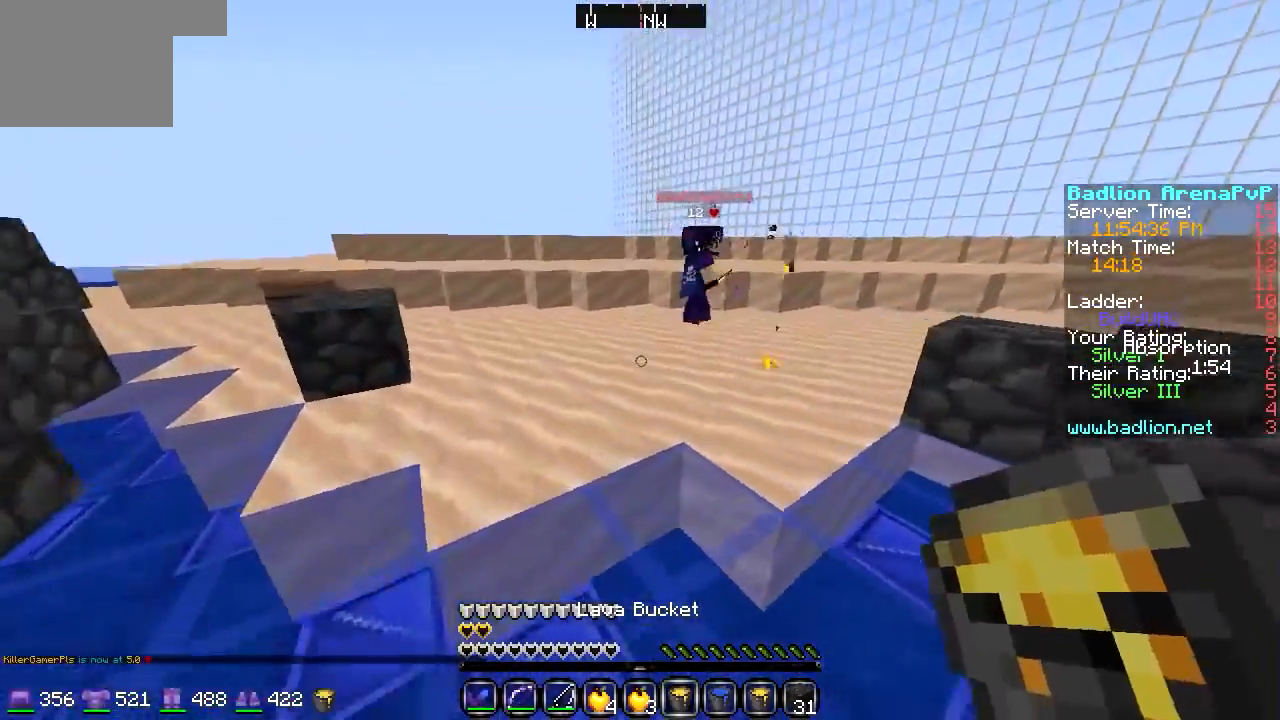
{"keys": ["d", "w"], "events": [[34, "a", "up"], [34, "d", "down"]]}
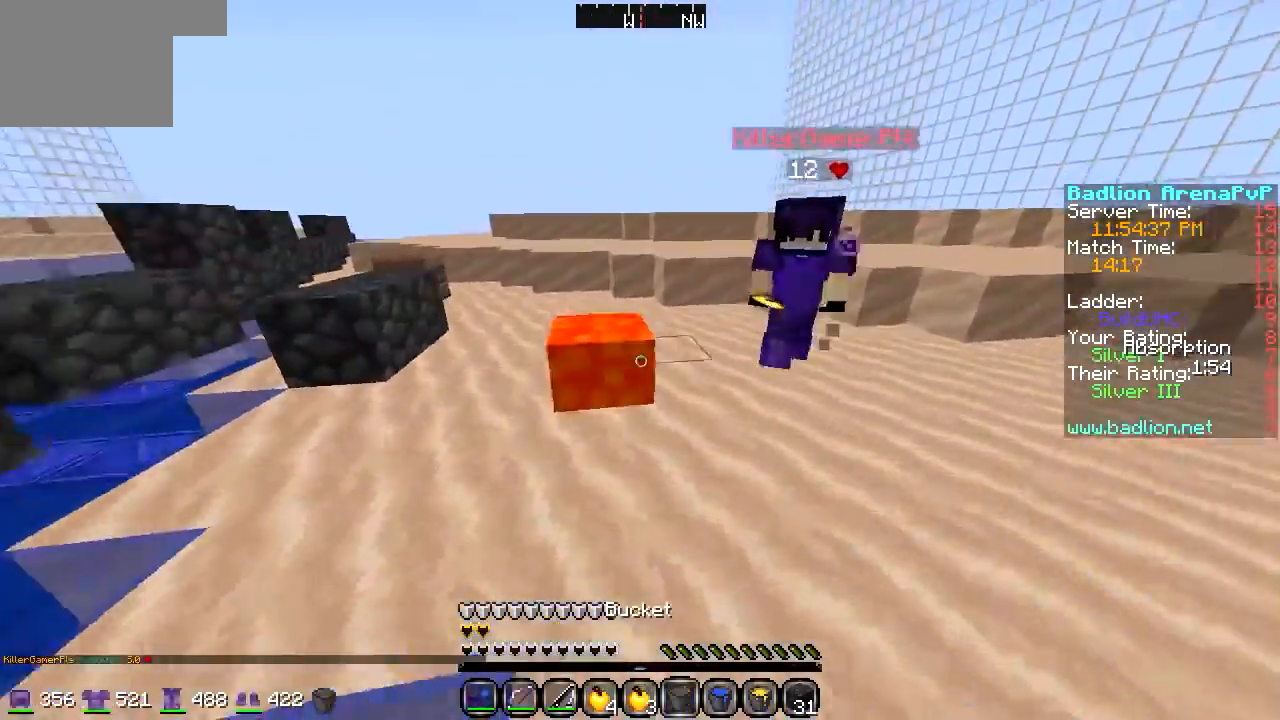
{"keys": ["d"], "events": [[373, "w", "up"]]}
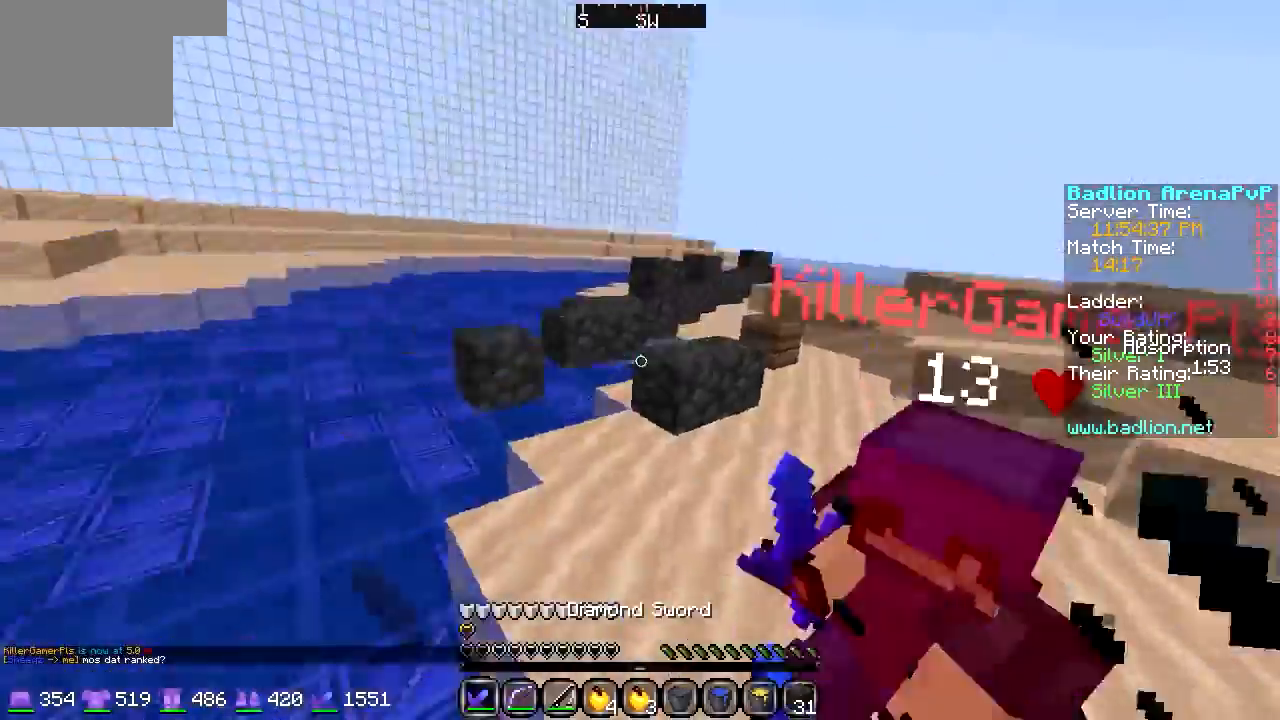
{"keys": ["a"], "events": [[68, "w", "down"], [102, "a", "down"], [102, "d", "up"], [508, "w", "up"]]}
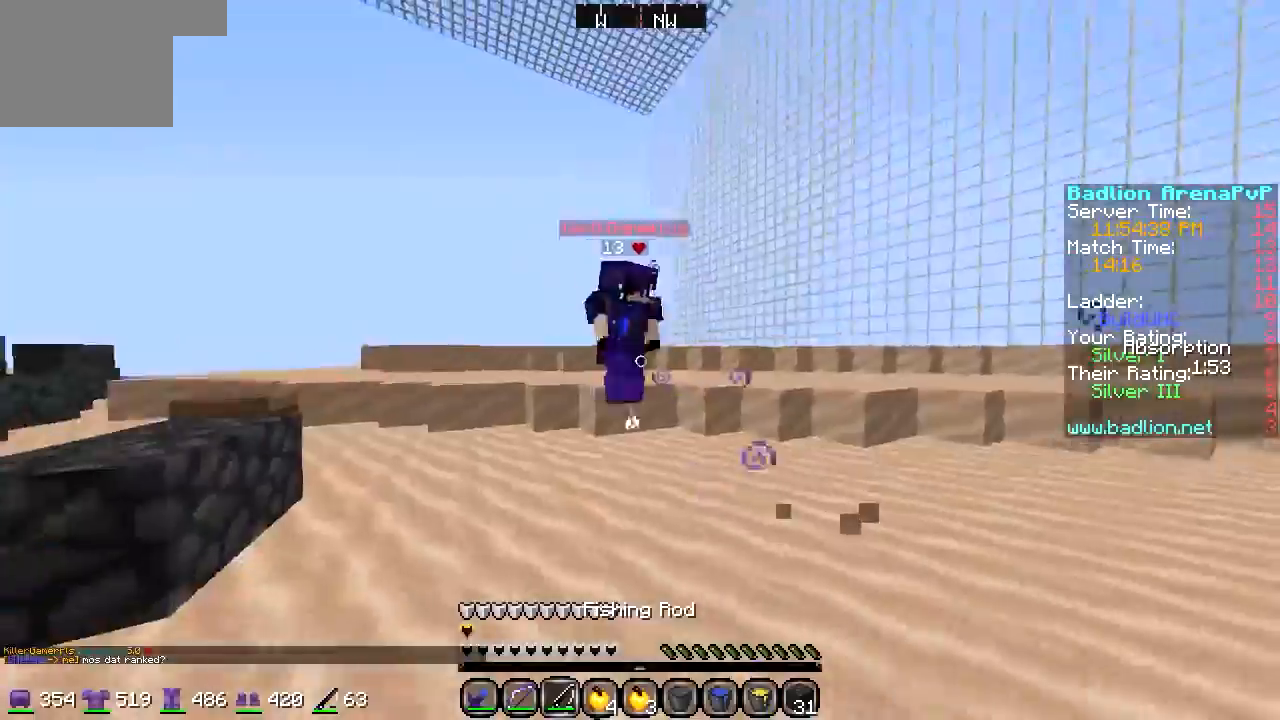
{"keys": ["a", "s"], "events": [[101, "s", "down"]]}
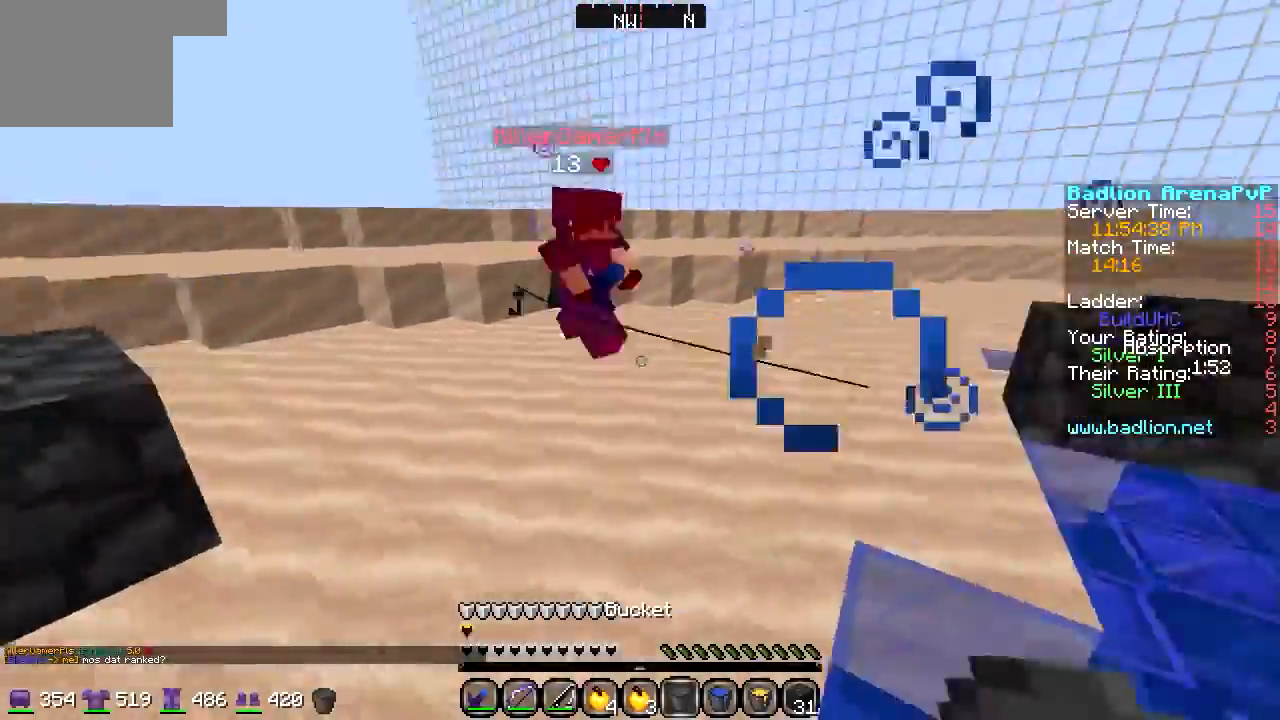
{"keys": ["w"], "events": [[271, "s", "up"], [406, "w", "down"], [474, "a", "up"]]}
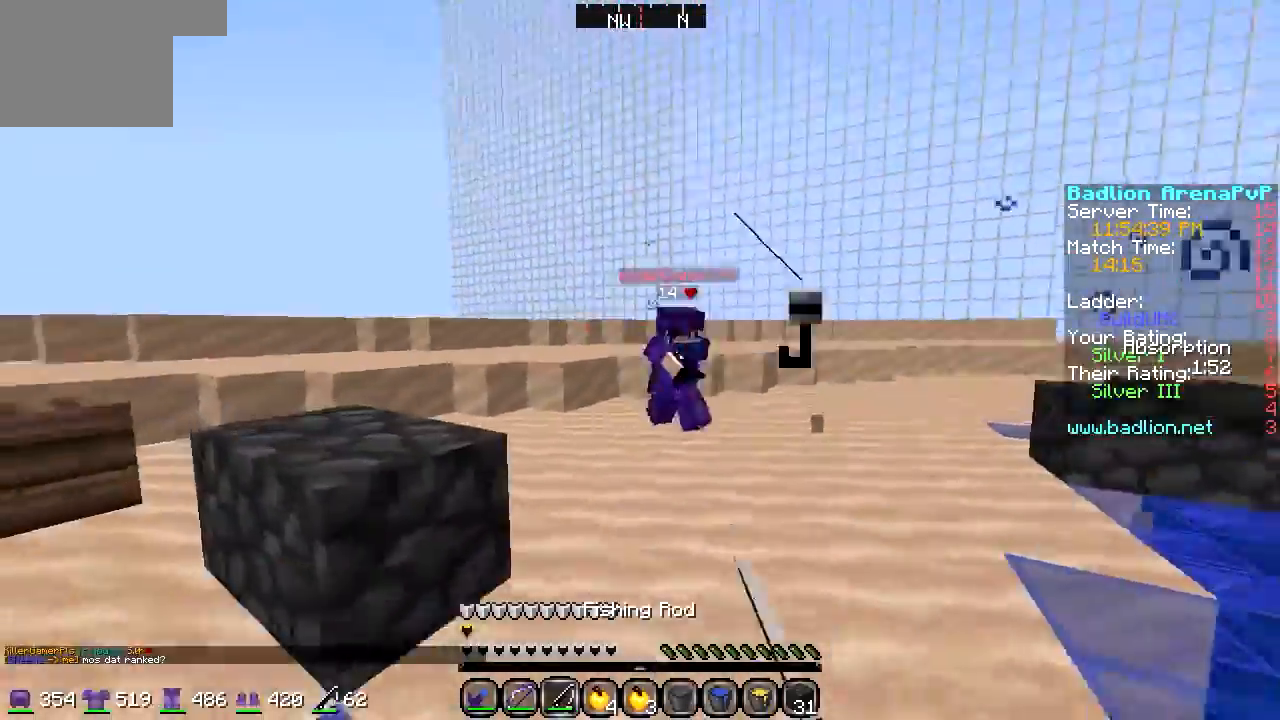
{"keys": ["d", "w"], "events": [[101, "d", "down"]]}
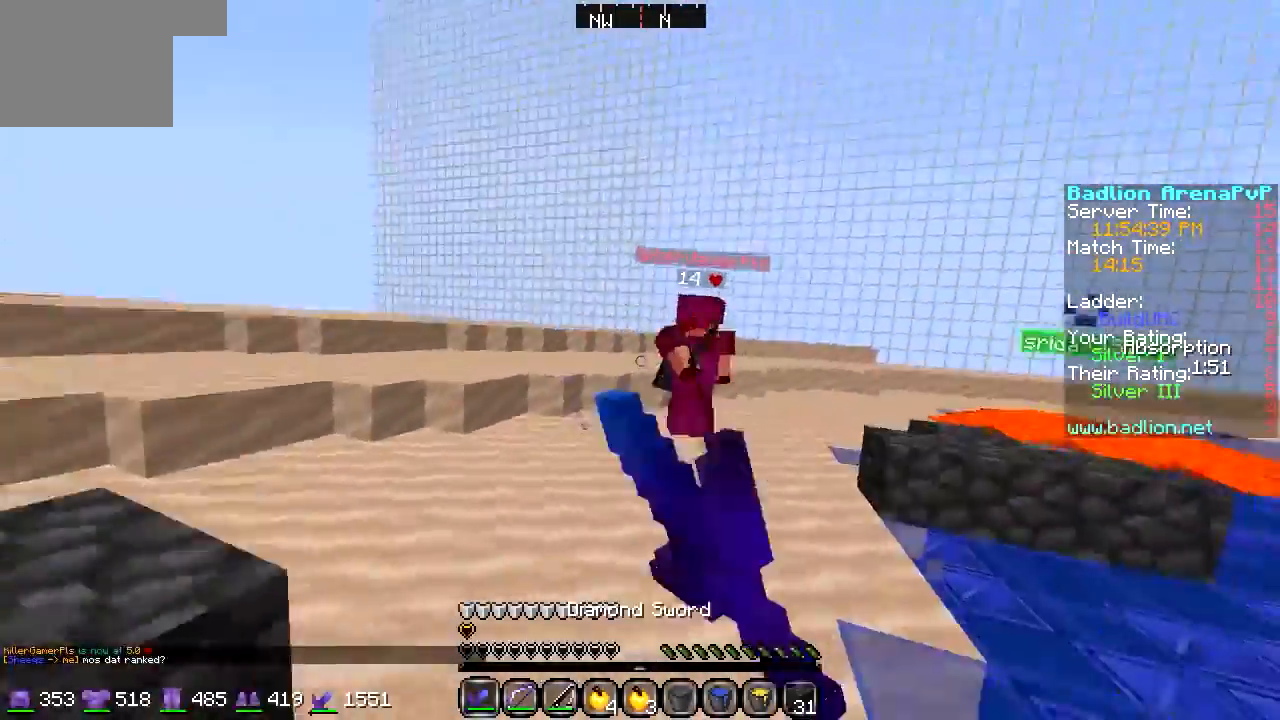
{"keys": ["w"], "events": [[68, "a", "down"], [68, "d", "up"], [508, "a", "up"]]}
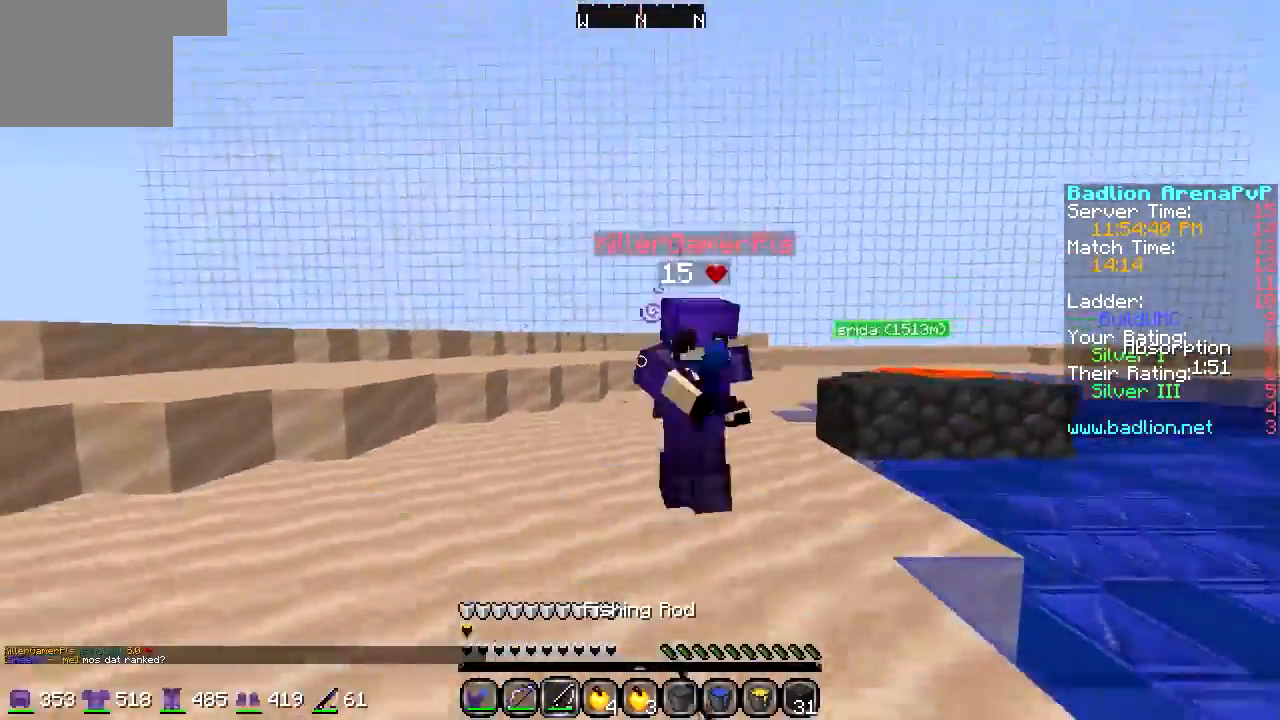
{"keys": ["a", "w"], "events": [[406, "a", "down"]]}
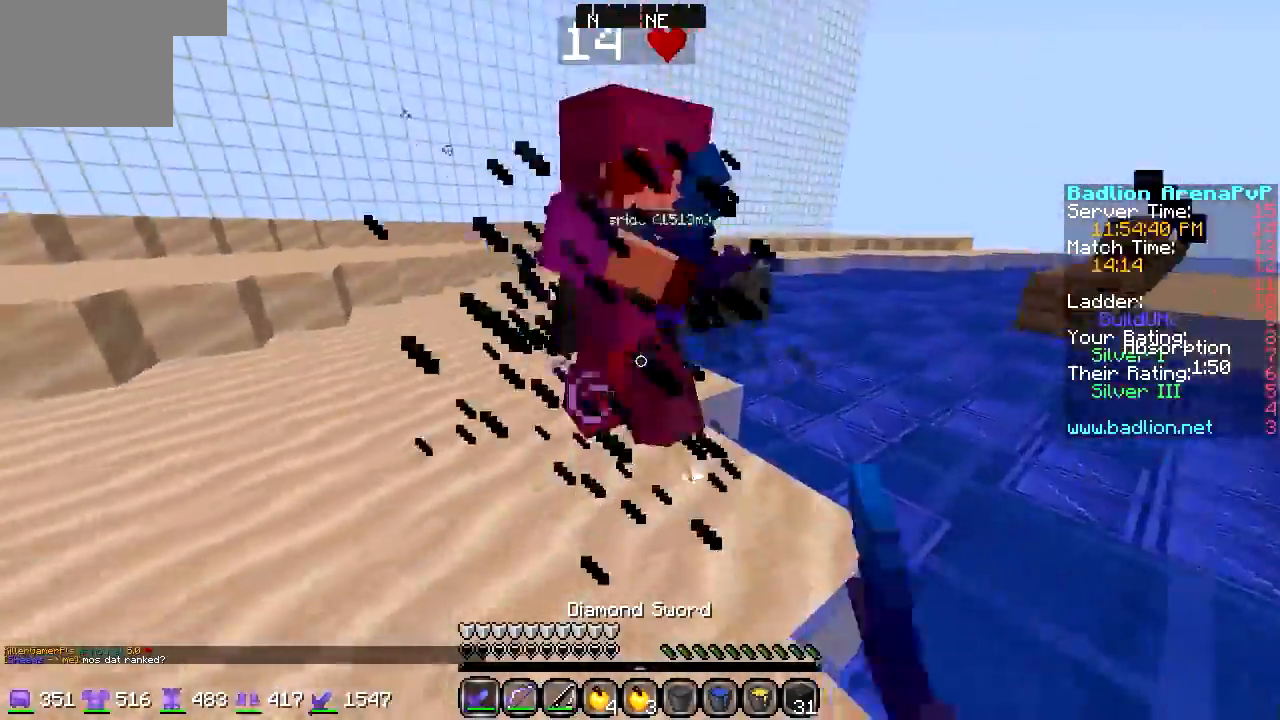
{"keys": ["a", "w"], "events": [[203, "a", "up"], [236, "a", "down"]]}
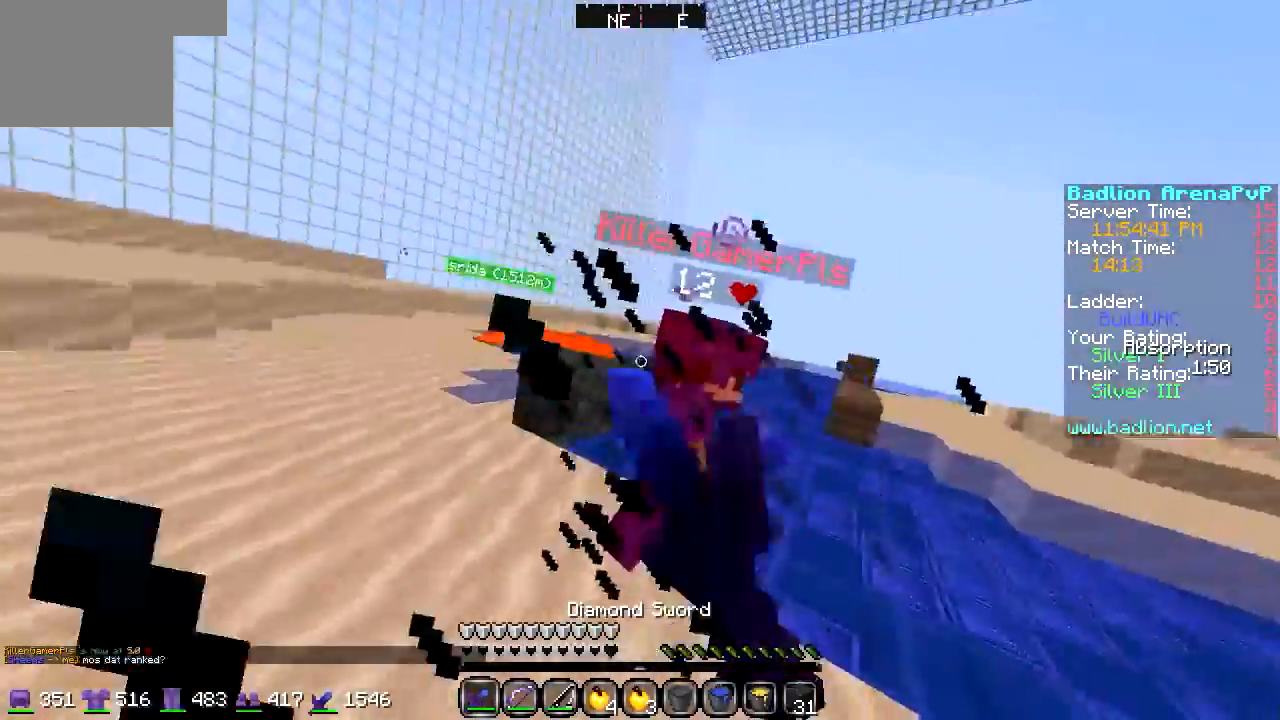
{"keys": ["a", "w"], "events": []}
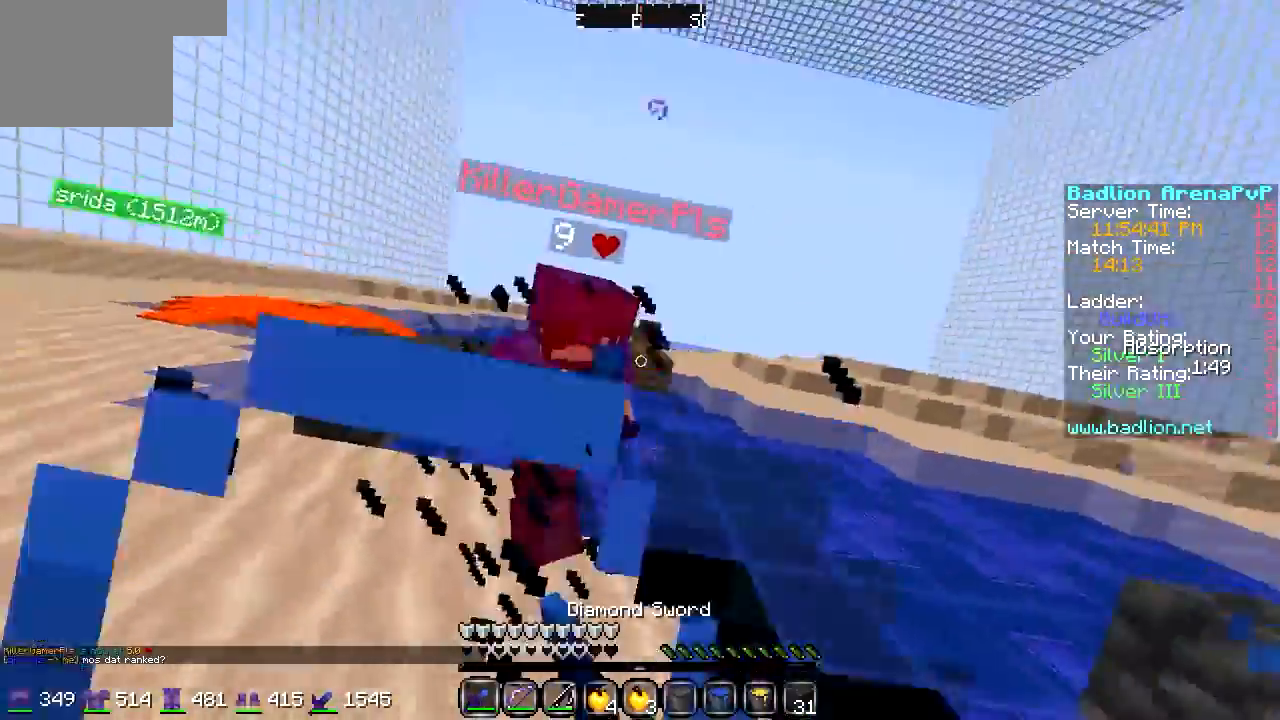
{"keys": ["a", "w"], "events": []}
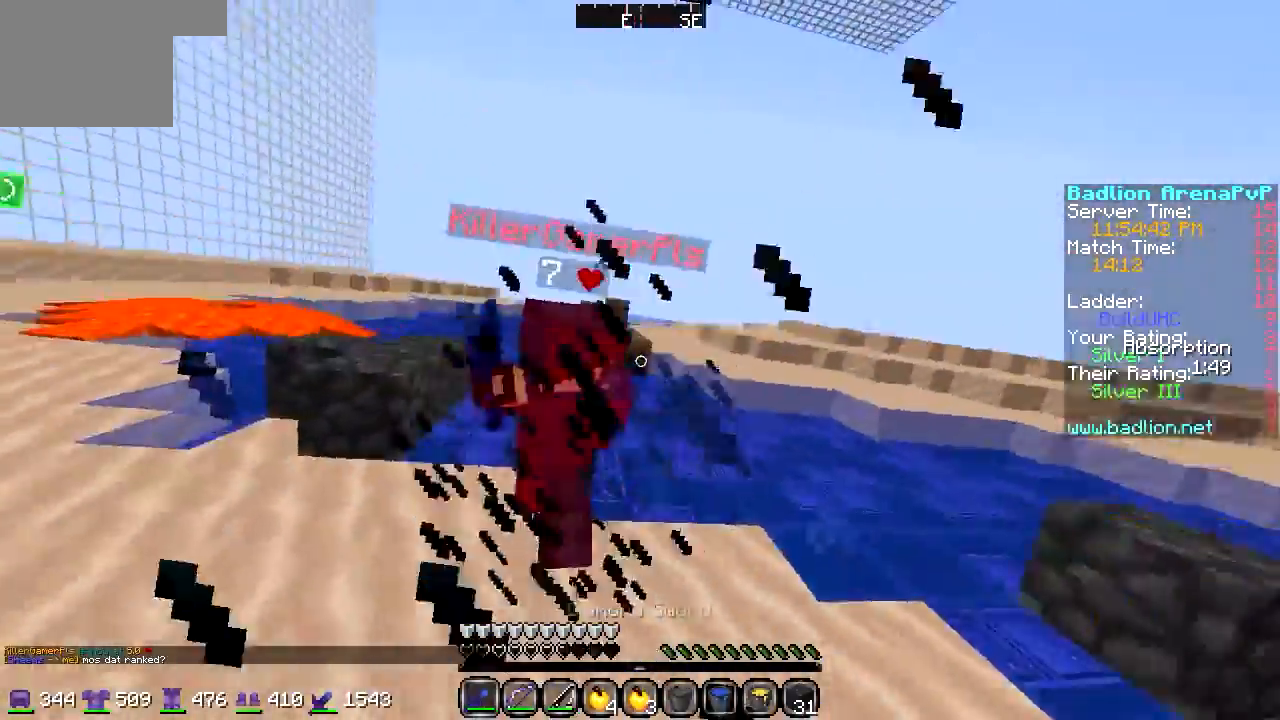
{"keys": ["w"], "events": [[203, "a", "up"], [203, "d", "down"], [305, "d", "up"], [339, "a", "down"], [407, "a", "up"]]}
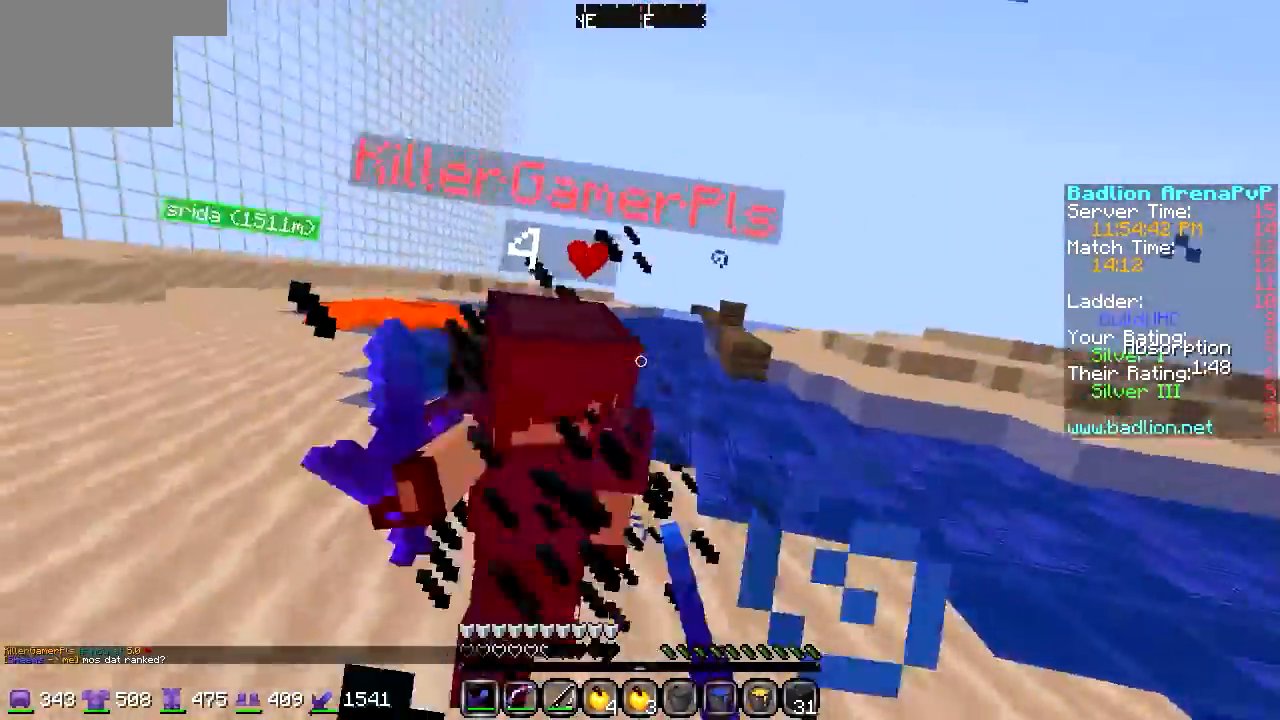
{"keys": ["w"], "events": [[237, "a", "down"], [338, "a", "up"]]}
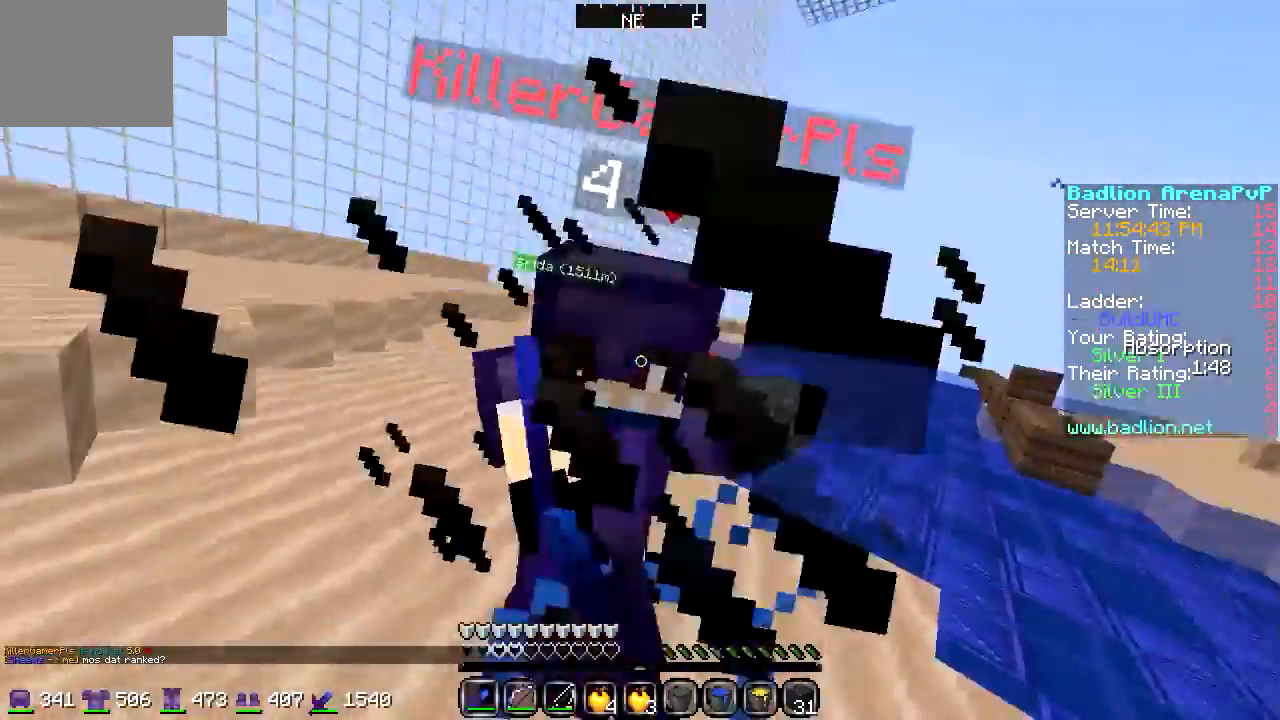
{"keys": ["w"], "events": [[101, "d", "down"], [135, "d", "up"]]}
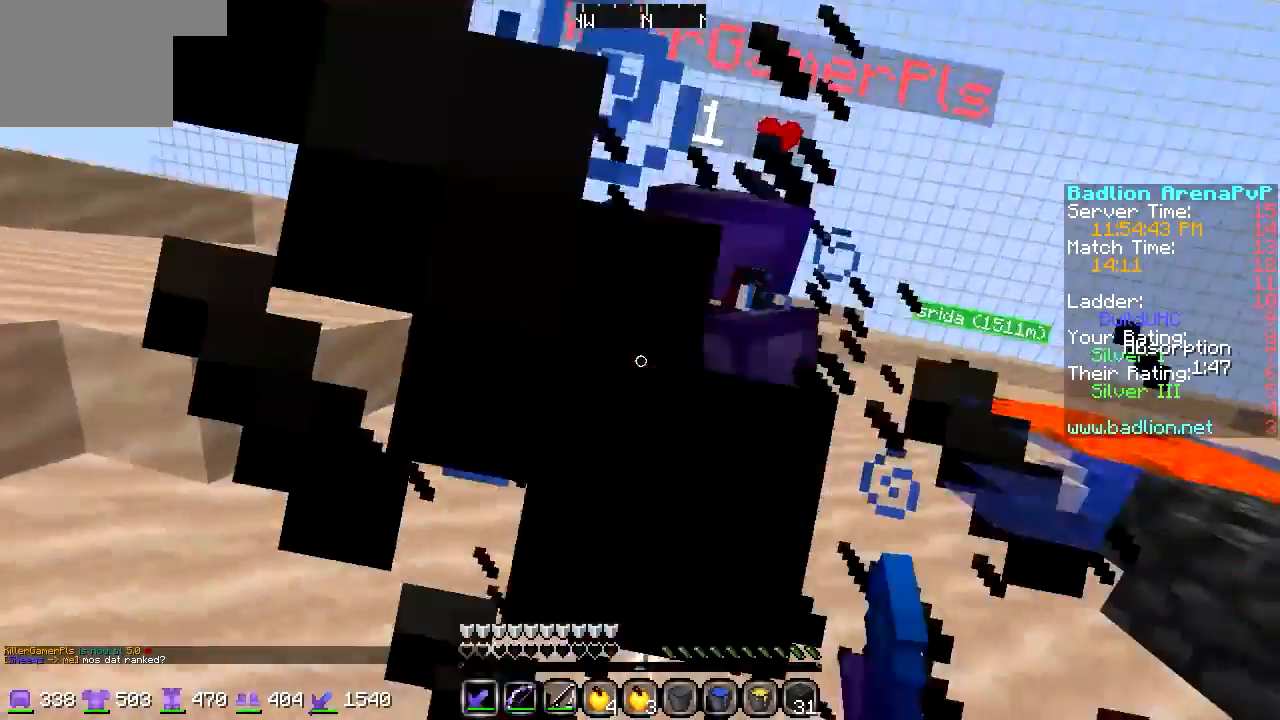
{"keys": ["w"], "events": []}
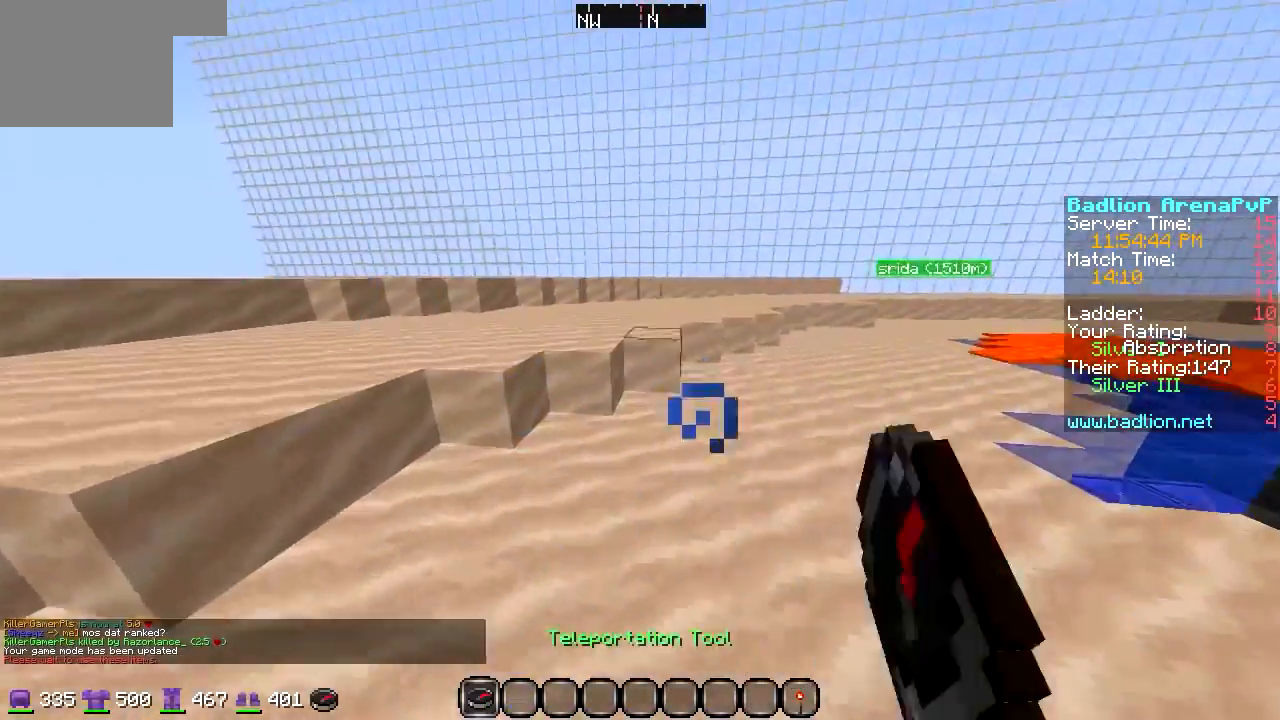
{"keys": ["w"], "events": []}